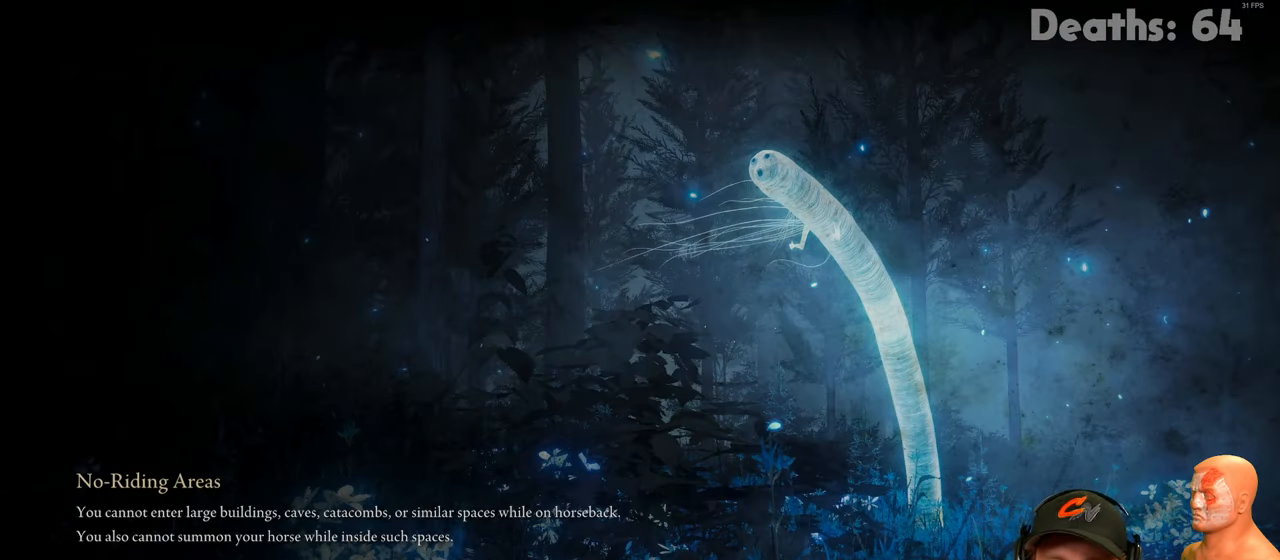
Gameplay with a controller (Xbox layout); each line is a JSON object with the inputs held at the frame after it. "events" lists button and stick changes between this image and that frame as [ms after this image, input, new state], when the widget could be followed in between.
{"buttons": ["L2"], "left_stick": "center", "right_stick": "center", "events": []}
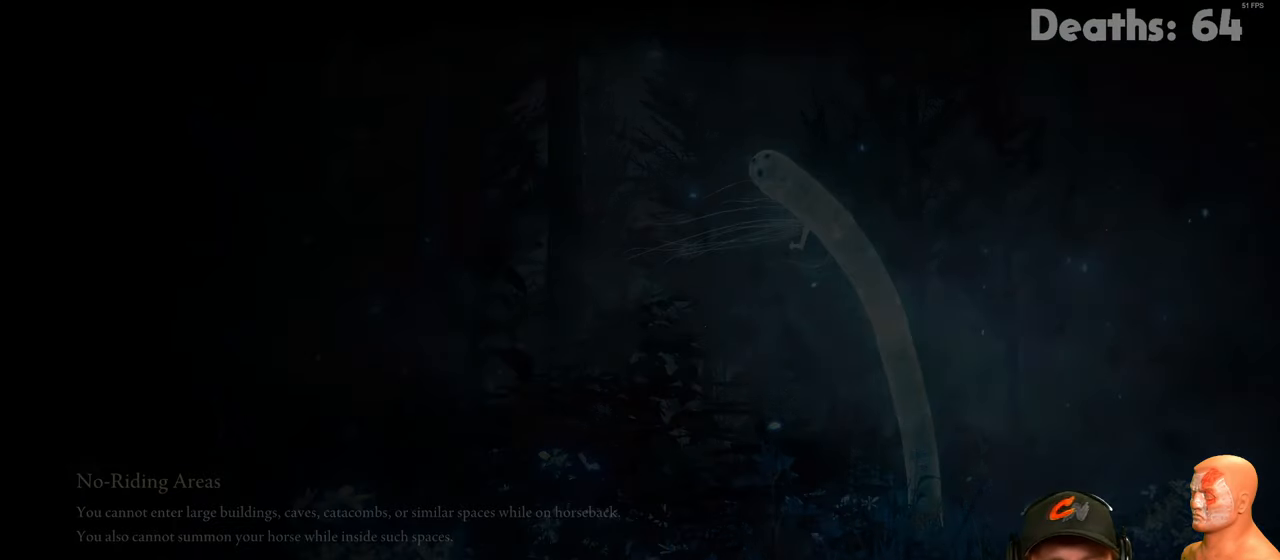
{"buttons": ["L2"], "left_stick": "center", "right_stick": "center", "events": []}
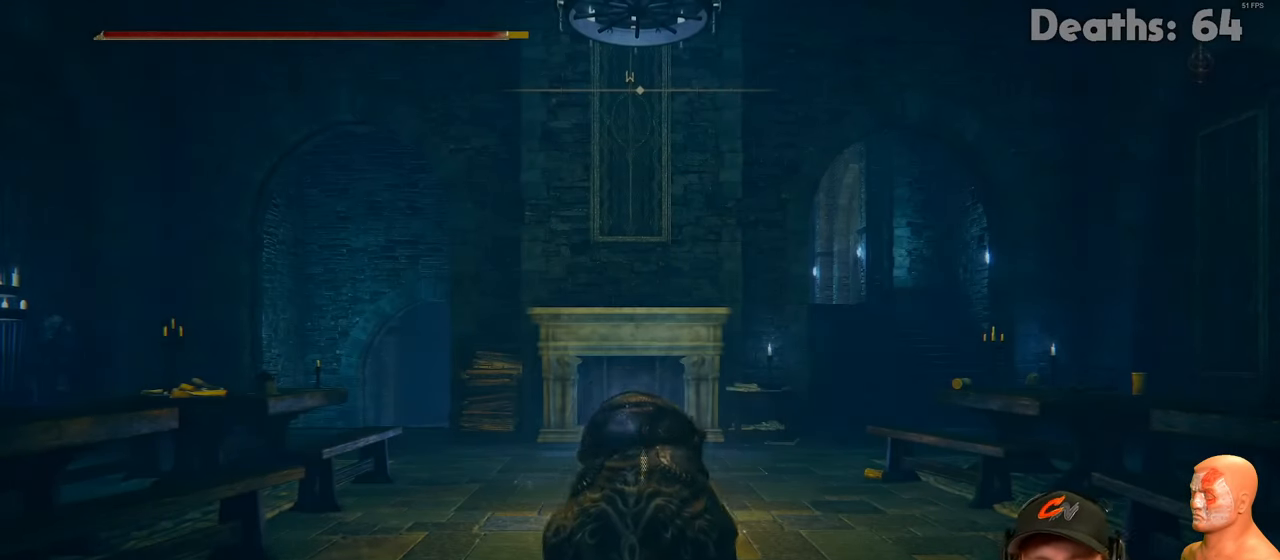
{"buttons": ["L2"], "left_stick": "center", "right_stick": "center", "events": []}
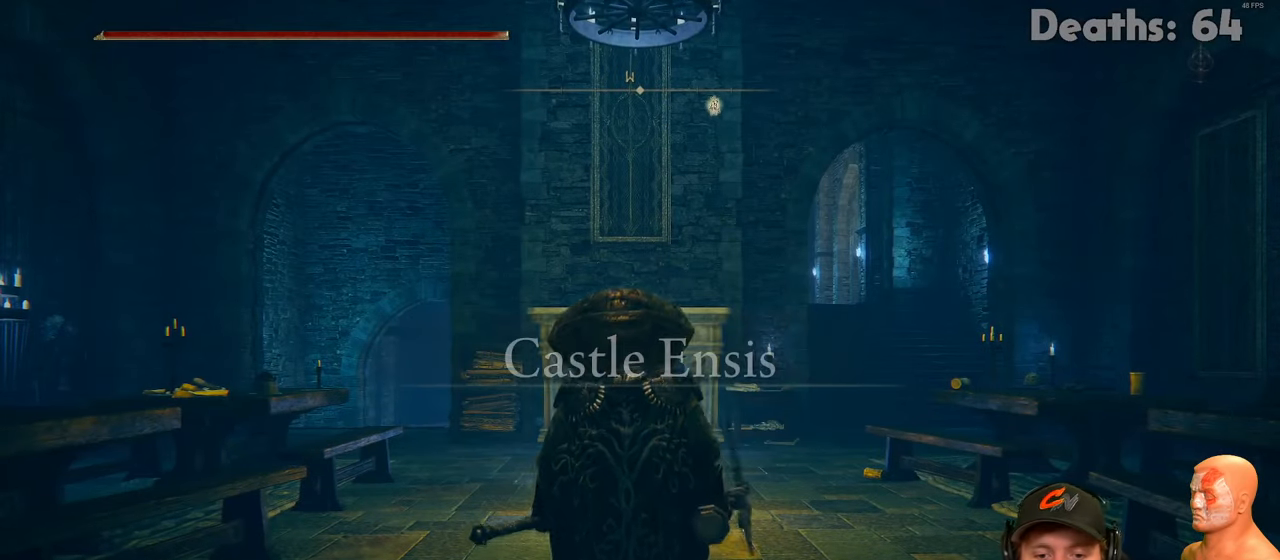
{"buttons": ["L2"], "left_stick": "center", "right_stick": "center", "events": []}
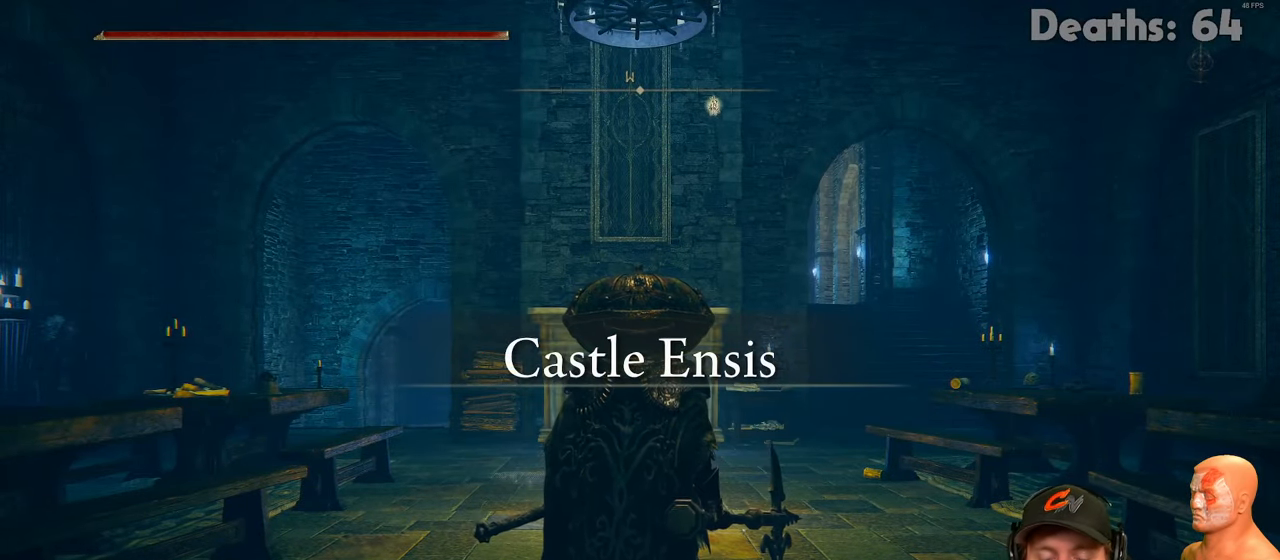
{"buttons": [], "left_stick": "center", "right_stick": "center", "events": [[100, "L2", "up"], [233, "L2", "down"], [317, "L2", "up"]]}
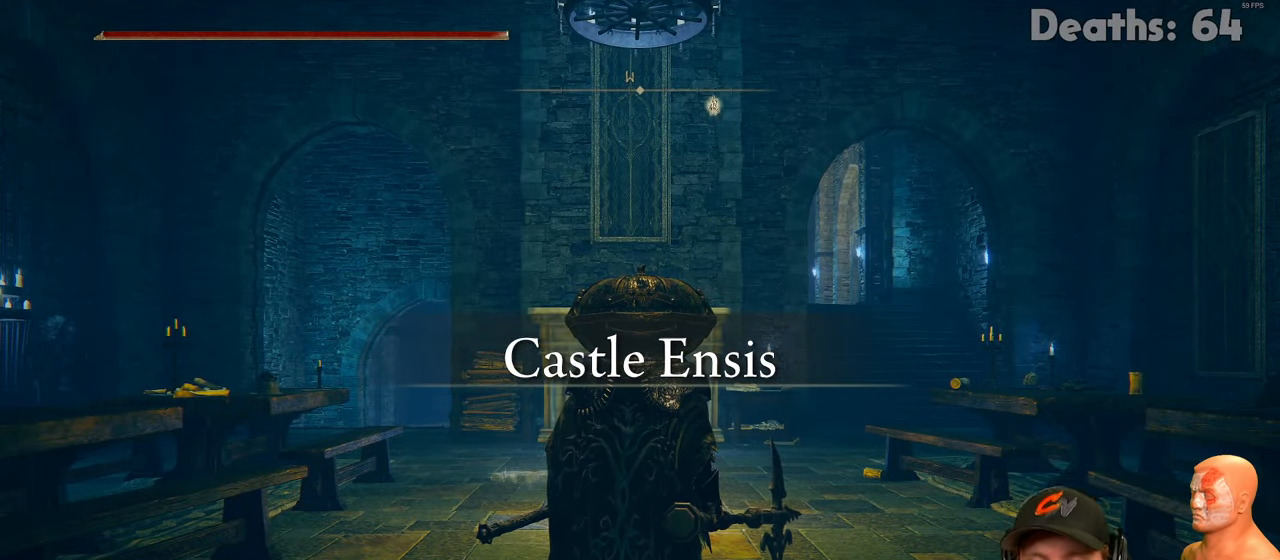
{"buttons": [], "left_stick": "center", "right_stick": "center", "events": []}
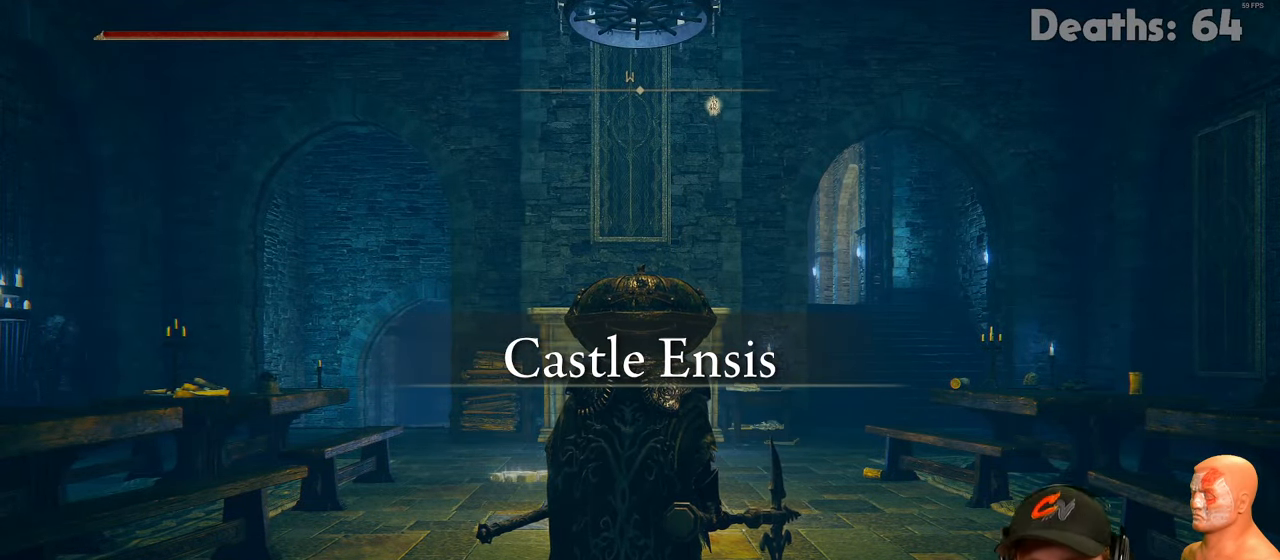
{"buttons": [], "left_stick": "center", "right_stick": "center", "events": []}
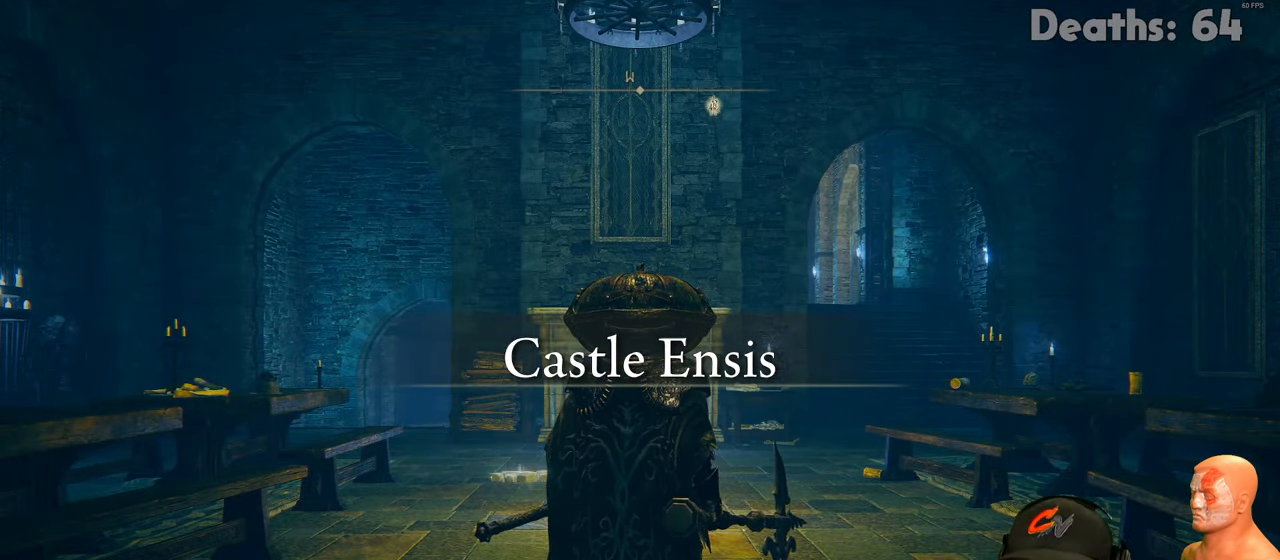
{"buttons": [], "left_stick": "center", "right_stick": "center", "events": [[367, "L2", "down"], [417, "L2", "up"]]}
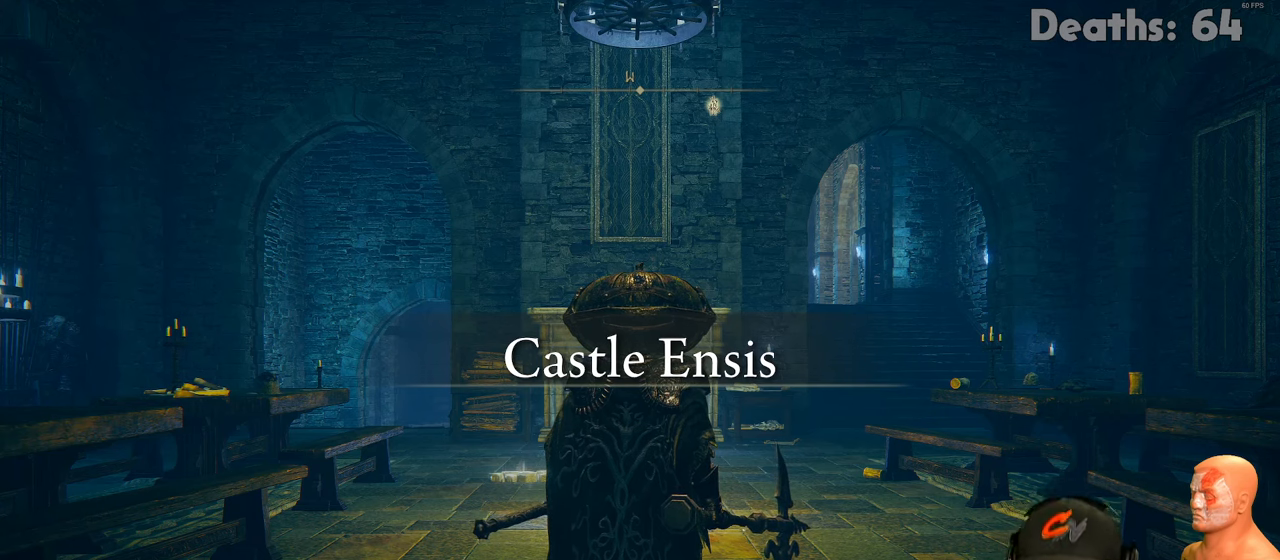
{"buttons": [], "left_stick": "center", "right_stick": "center", "events": []}
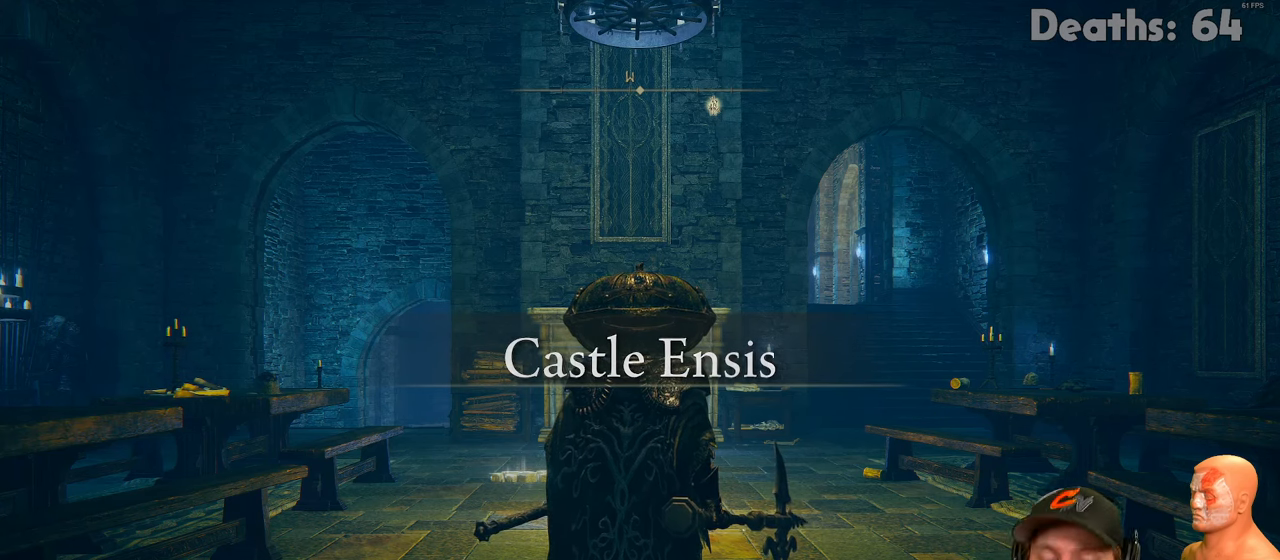
{"buttons": [], "left_stick": "center", "right_stick": "center", "events": []}